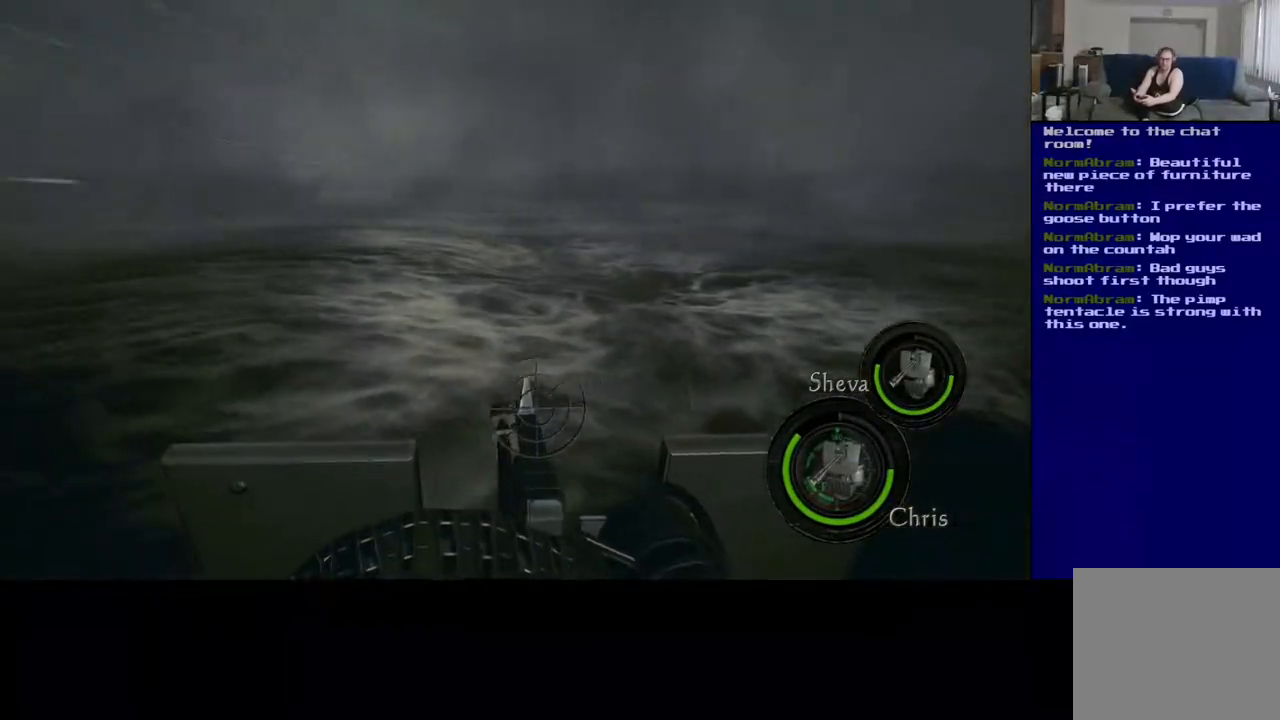
Gameplay with a controller (Xbox layout); each line is a JSON object with the inputs held at the frame after it. "events" lists button and stick changes between this image and that frame as [ms after this image, input, new state], when the widget could be followed in between.
{"buttons": ["L2"], "left_stick": "center", "right_stick": "center", "events": []}
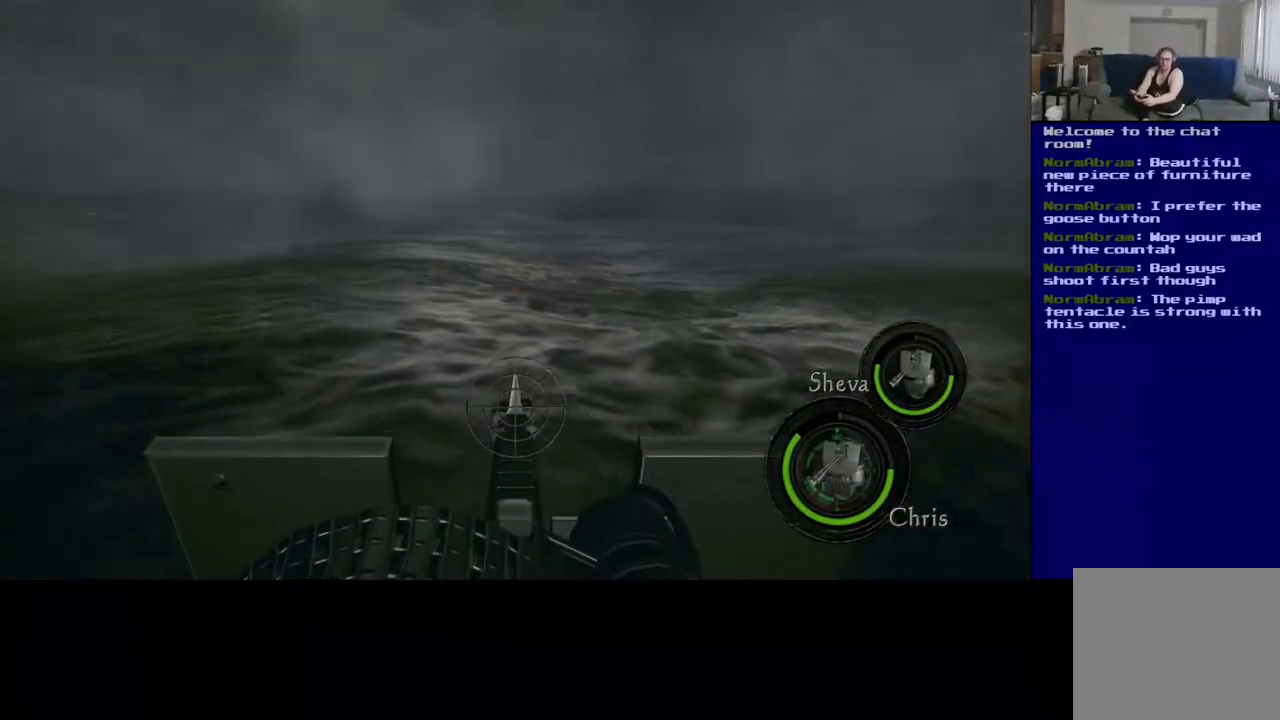
{"buttons": ["L2"], "left_stick": "center", "right_stick": "up", "events": [[283, "right_stick", "up"]]}
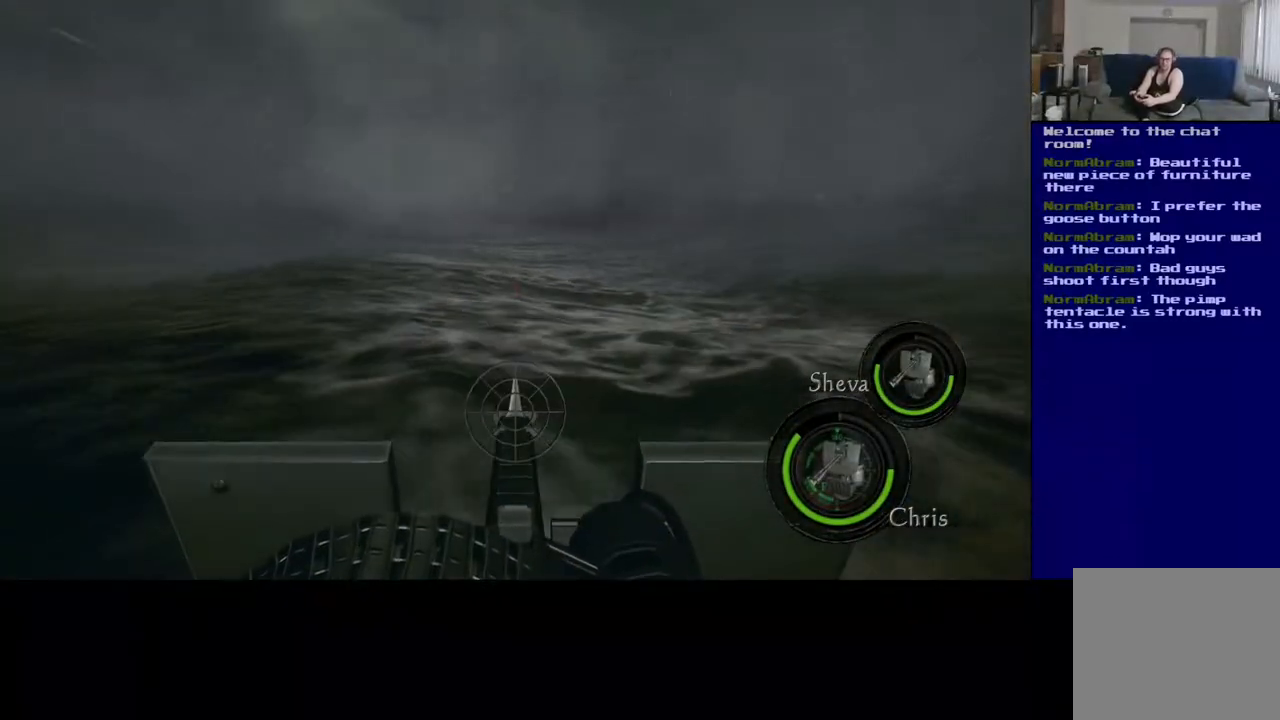
{"buttons": ["L2"], "left_stick": "center", "right_stick": "up-left", "events": [[200, "right_stick", "up-left"]]}
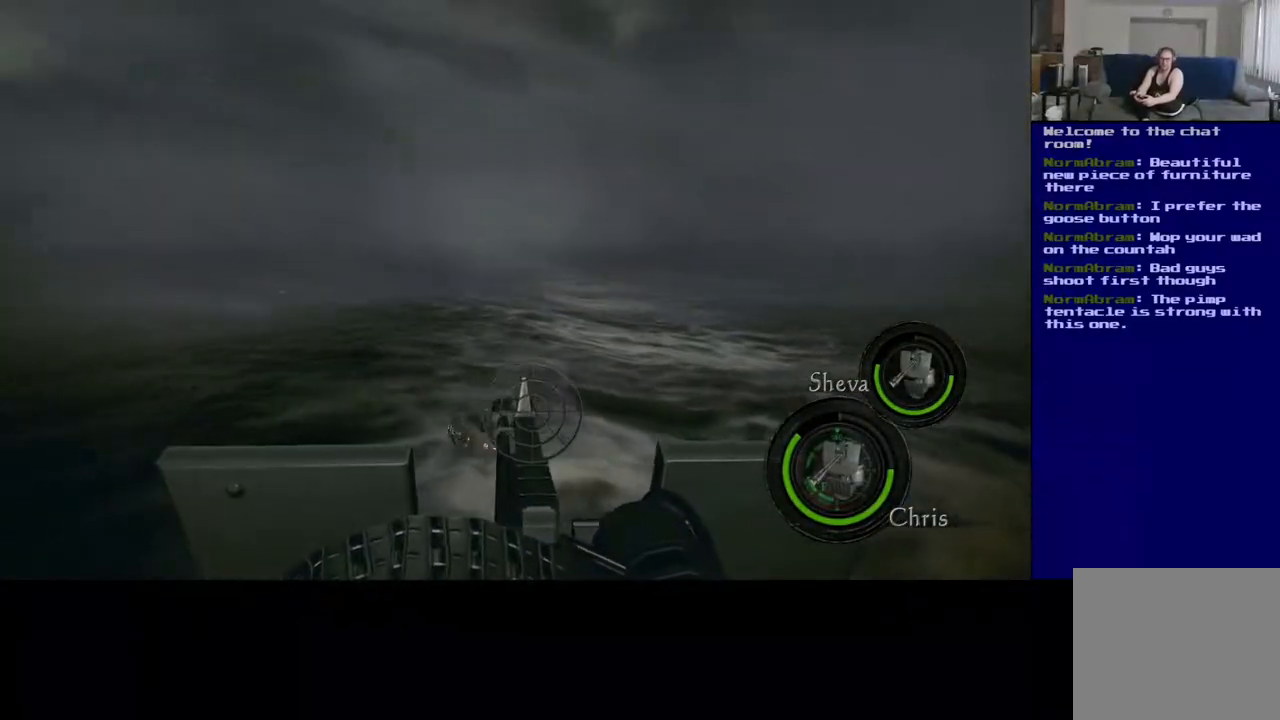
{"buttons": ["L2"], "left_stick": "center", "right_stick": "left", "events": [[267, "right_stick", "left"]]}
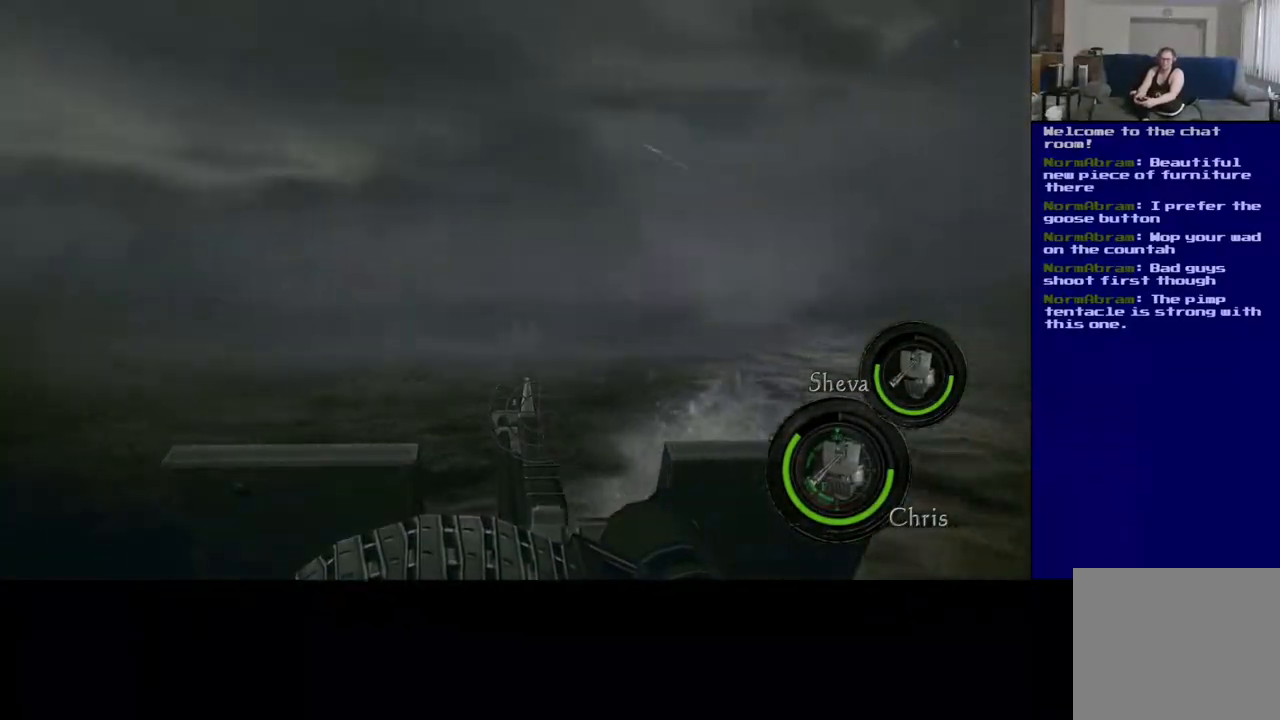
{"buttons": ["L2"], "left_stick": "center", "right_stick": "down-right", "events": [[117, "right_stick", "down-right"]]}
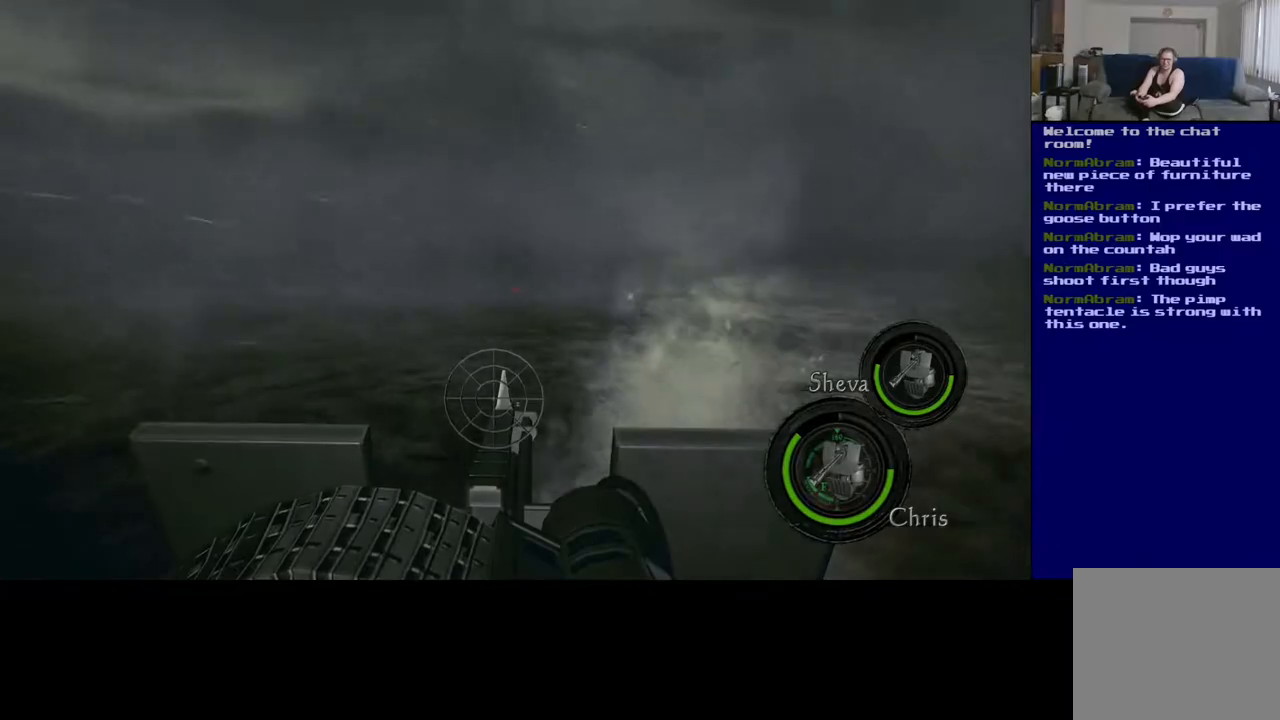
{"buttons": ["L2"], "left_stick": "center", "right_stick": "down-right", "events": [[100, "left_stick", "down"], [217, "left_stick", "center"]]}
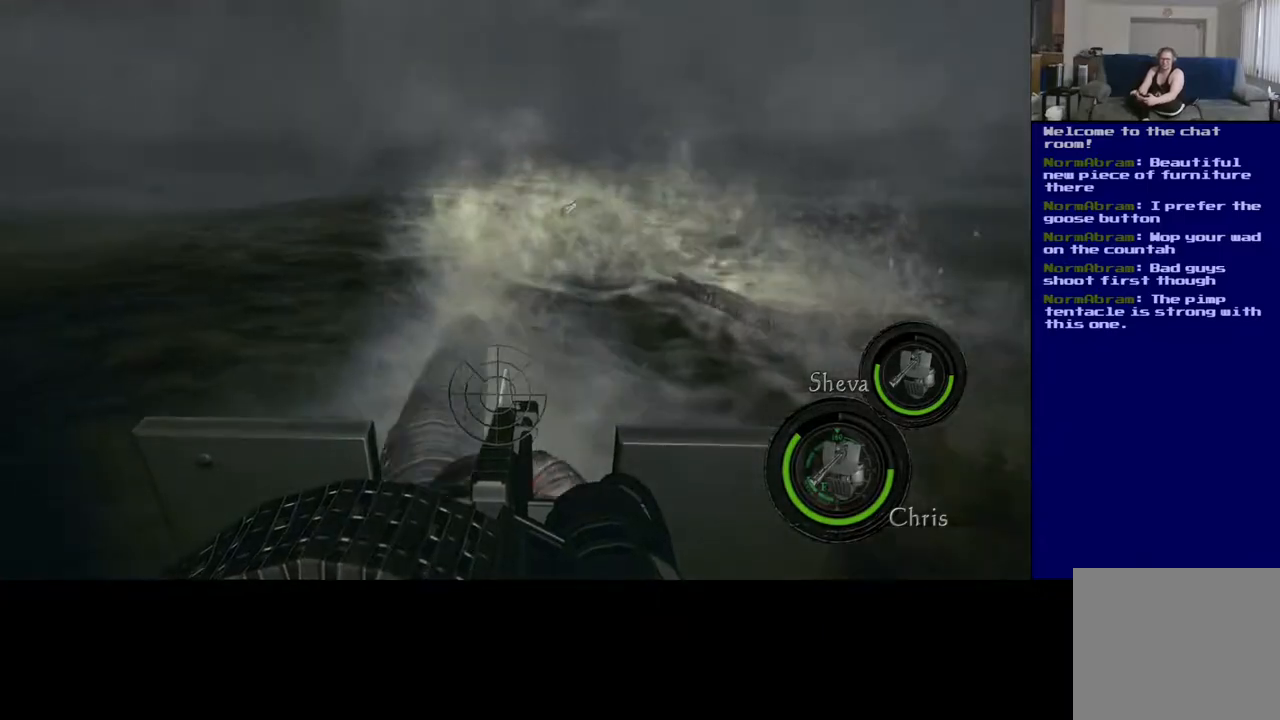
{"buttons": ["L2"], "left_stick": "center", "right_stick": "up", "events": [[300, "right_stick", "center"], [383, "right_stick", "up"]]}
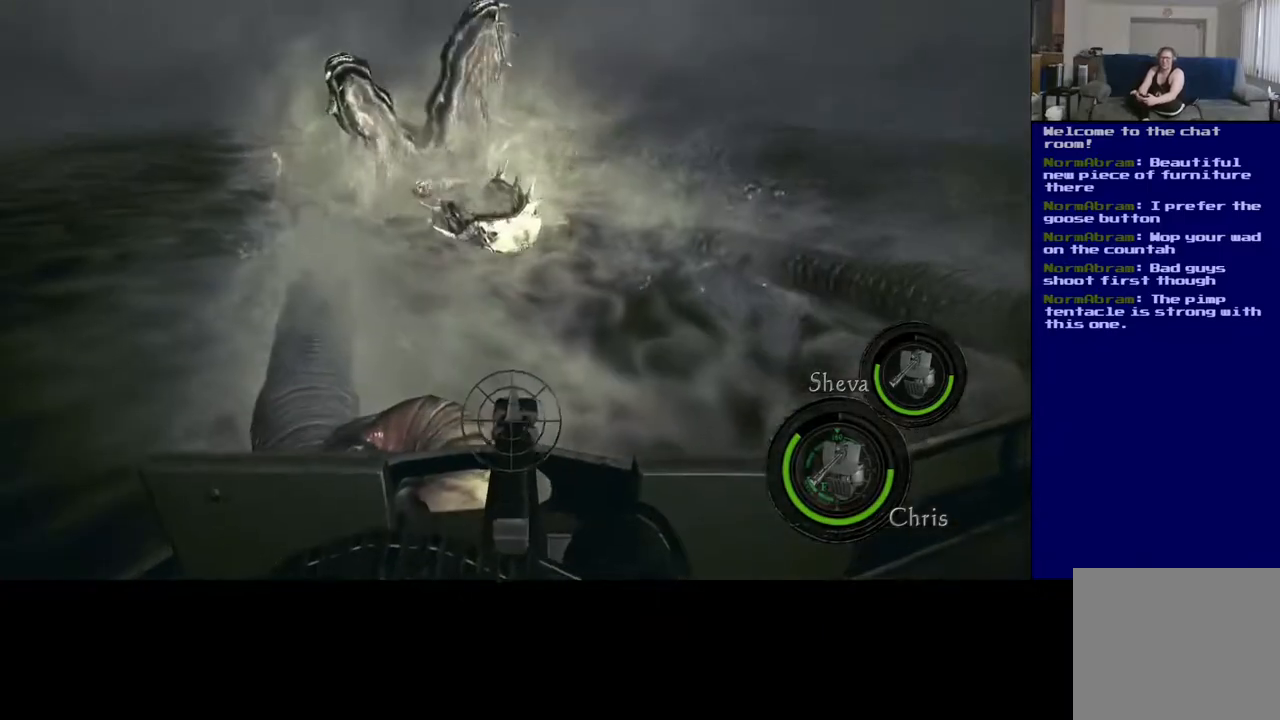
{"buttons": ["L2", "R2"], "left_stick": "center", "right_stick": "center", "events": [[133, "R2", "down"], [133, "right_stick", "up-left"], [433, "right_stick", "center"]]}
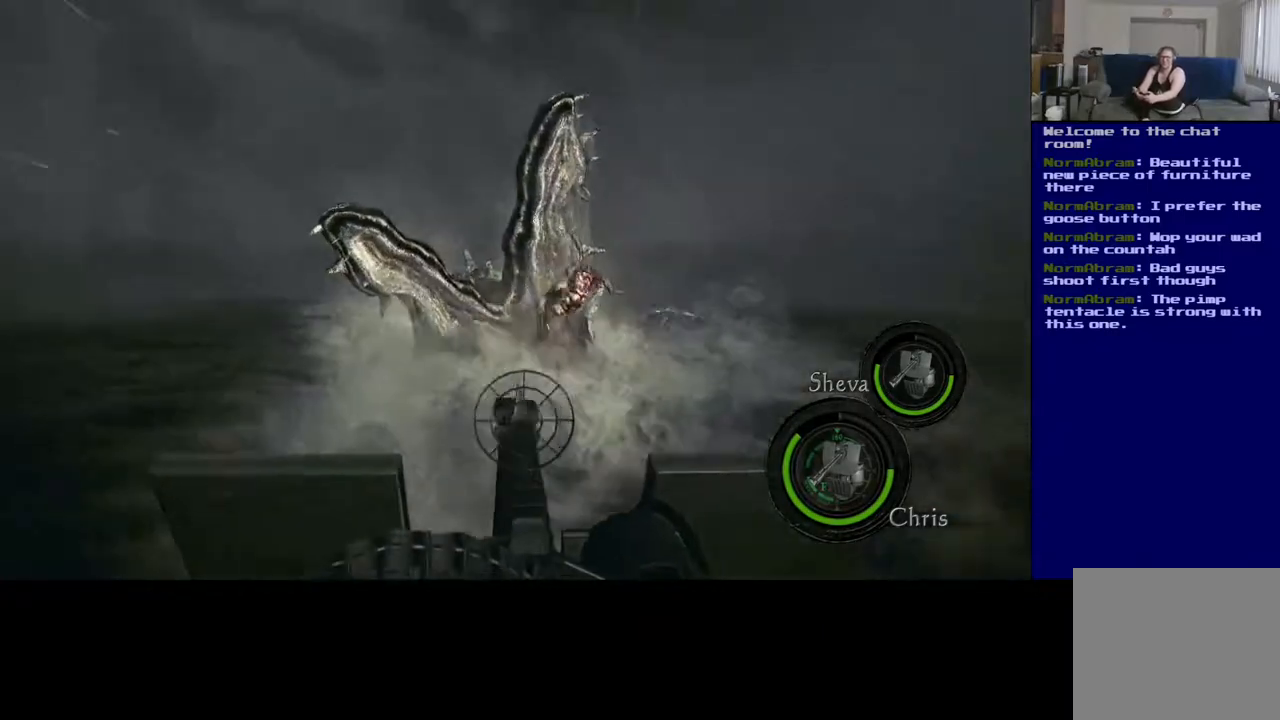
{"buttons": ["L2", "R2"], "left_stick": "center", "right_stick": "center", "events": [[117, "right_stick", "right"], [400, "right_stick", "center"]]}
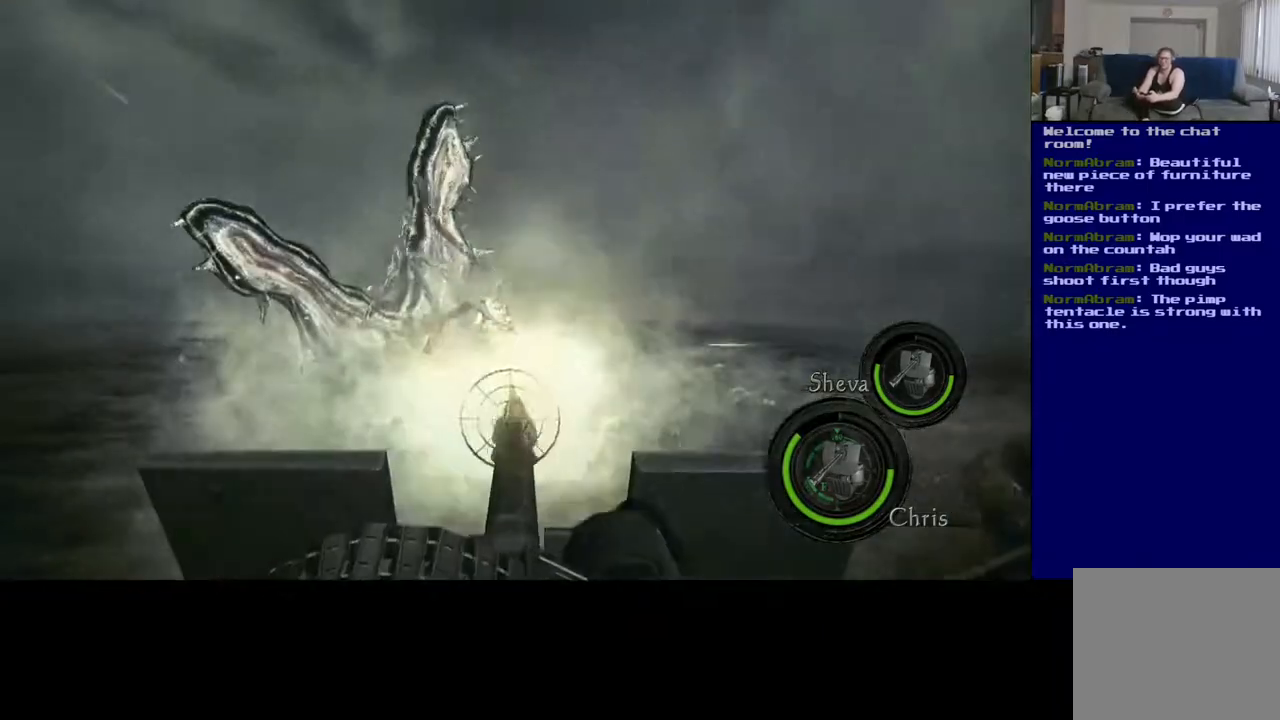
{"buttons": ["L2", "R2"], "left_stick": "center", "right_stick": "center", "events": [[267, "right_stick", "left"], [467, "right_stick", "center"]]}
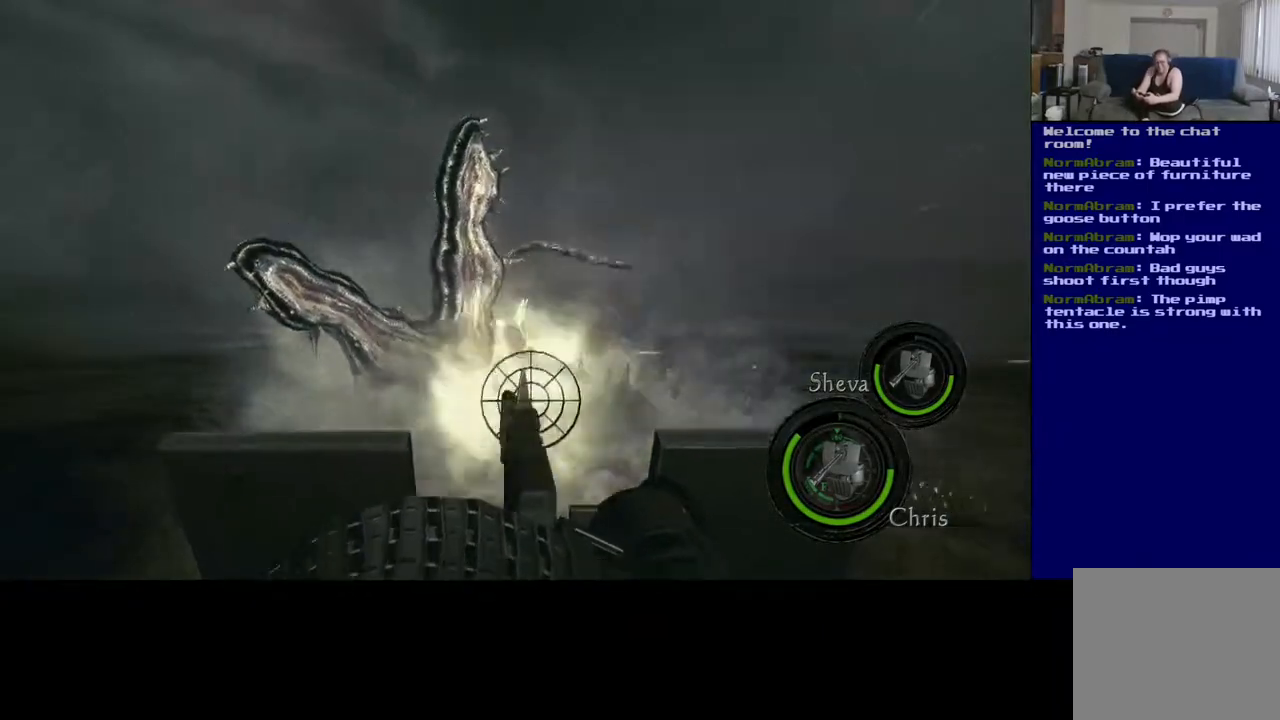
{"buttons": ["L2", "R2"], "left_stick": "center", "right_stick": "right", "events": [[133, "right_stick", "left"], [267, "right_stick", "center"], [467, "right_stick", "right"]]}
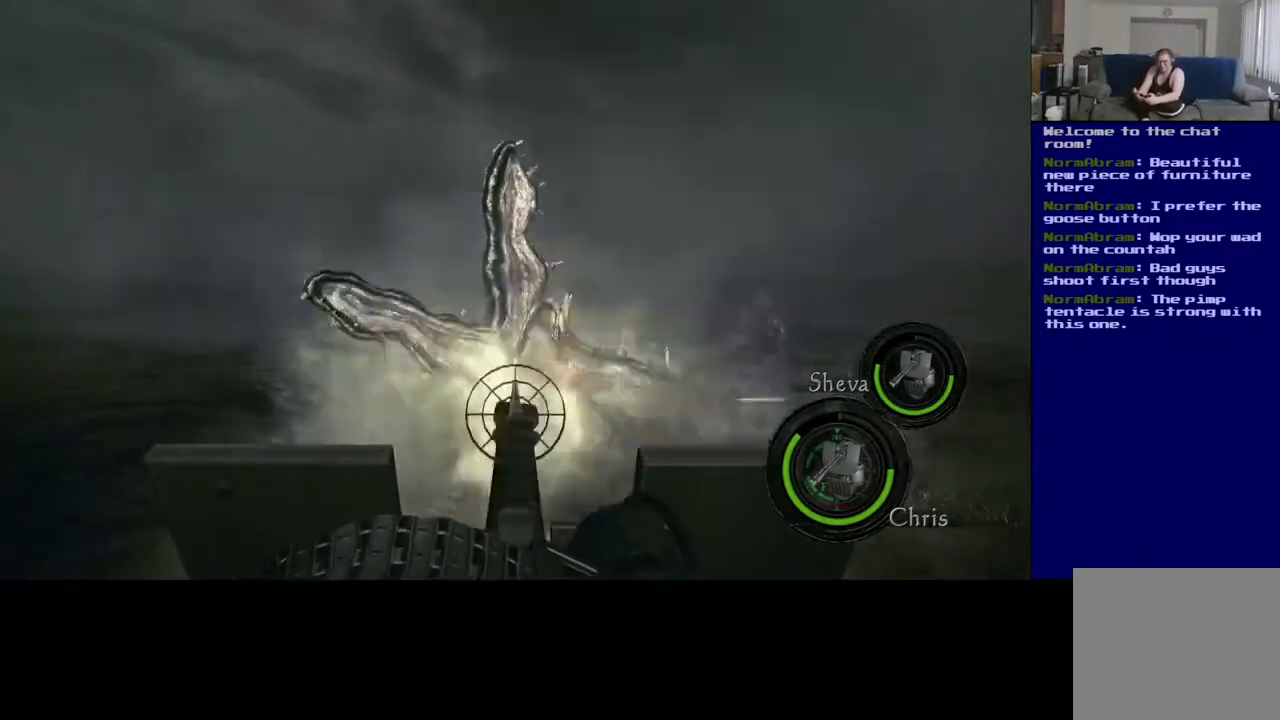
{"buttons": ["L2", "R2"], "left_stick": "center", "right_stick": "left", "events": [[167, "right_stick", "center"], [400, "right_stick", "left"]]}
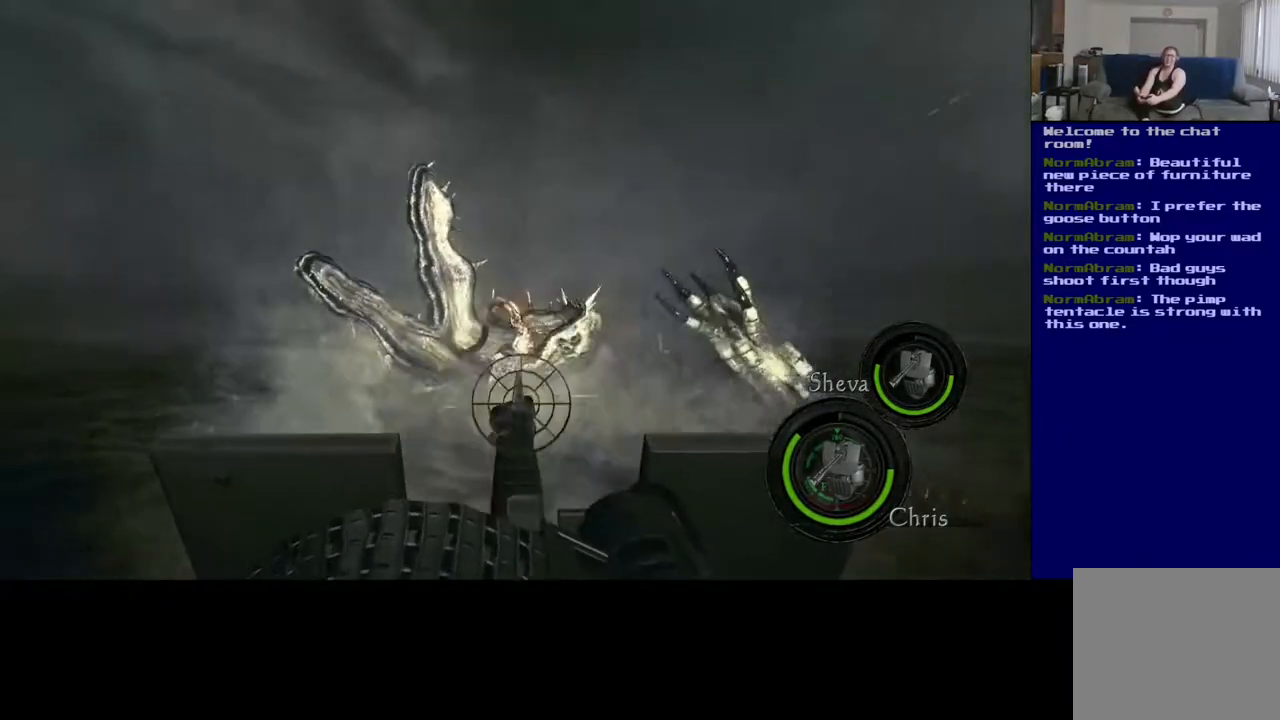
{"buttons": ["L2", "R2"], "left_stick": "center", "right_stick": "center", "events": [[133, "right_stick", "center"], [333, "right_stick", "right"], [483, "right_stick", "center"]]}
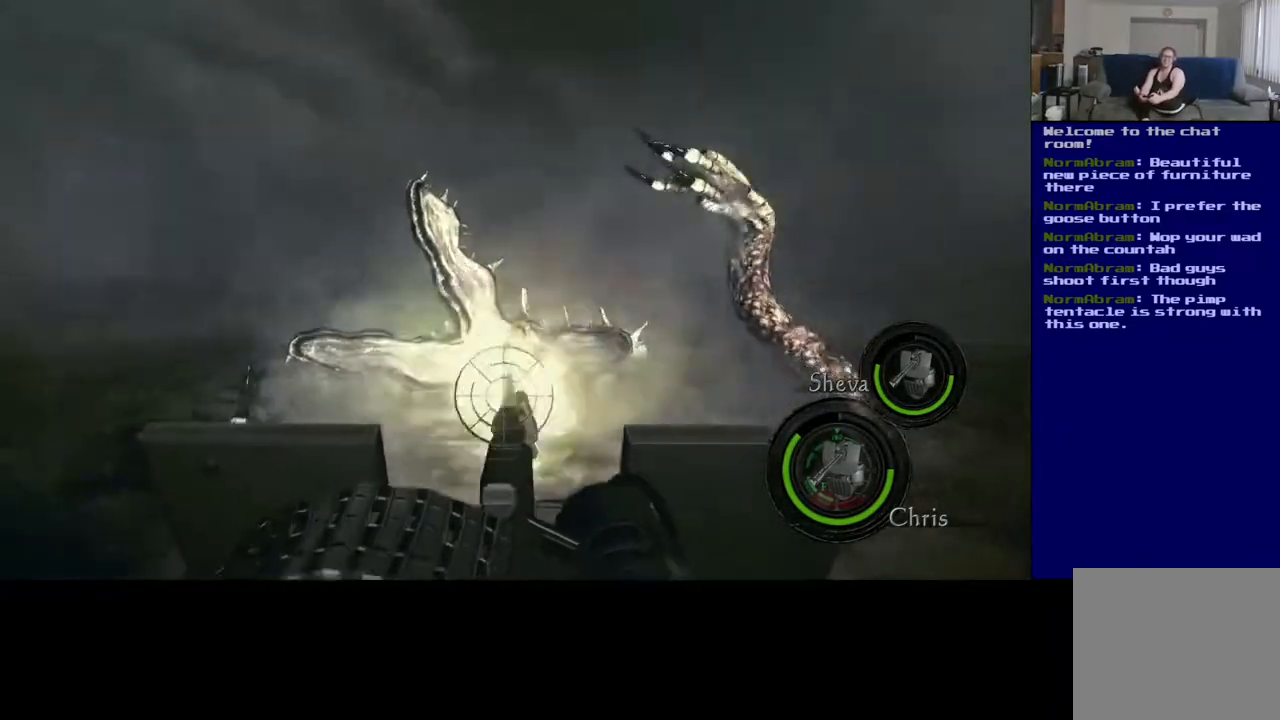
{"buttons": ["L2", "R2"], "left_stick": "center", "right_stick": "down", "events": [[467, "right_stick", "down"]]}
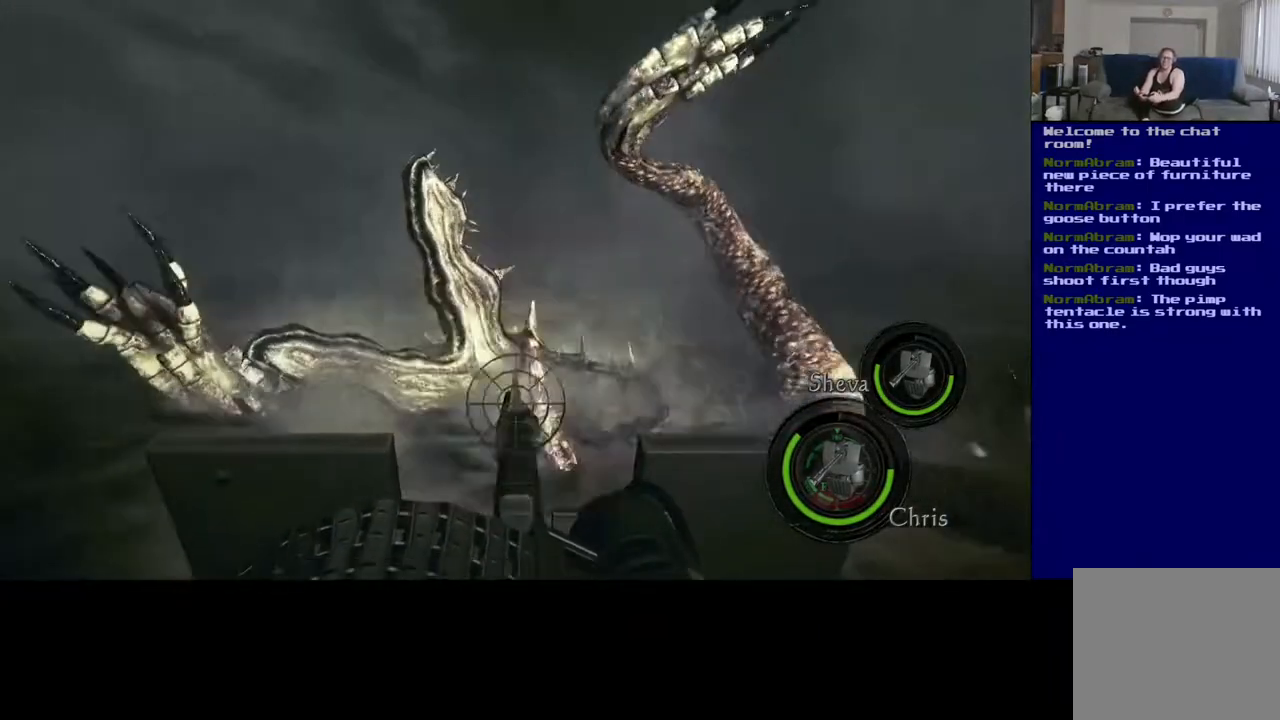
{"buttons": ["L2", "R2"], "left_stick": "center", "right_stick": "up-left", "events": [[117, "right_stick", "down-right"], [217, "right_stick", "right"], [367, "right_stick", "center"], [433, "right_stick", "left"], [500, "right_stick", "up-left"]]}
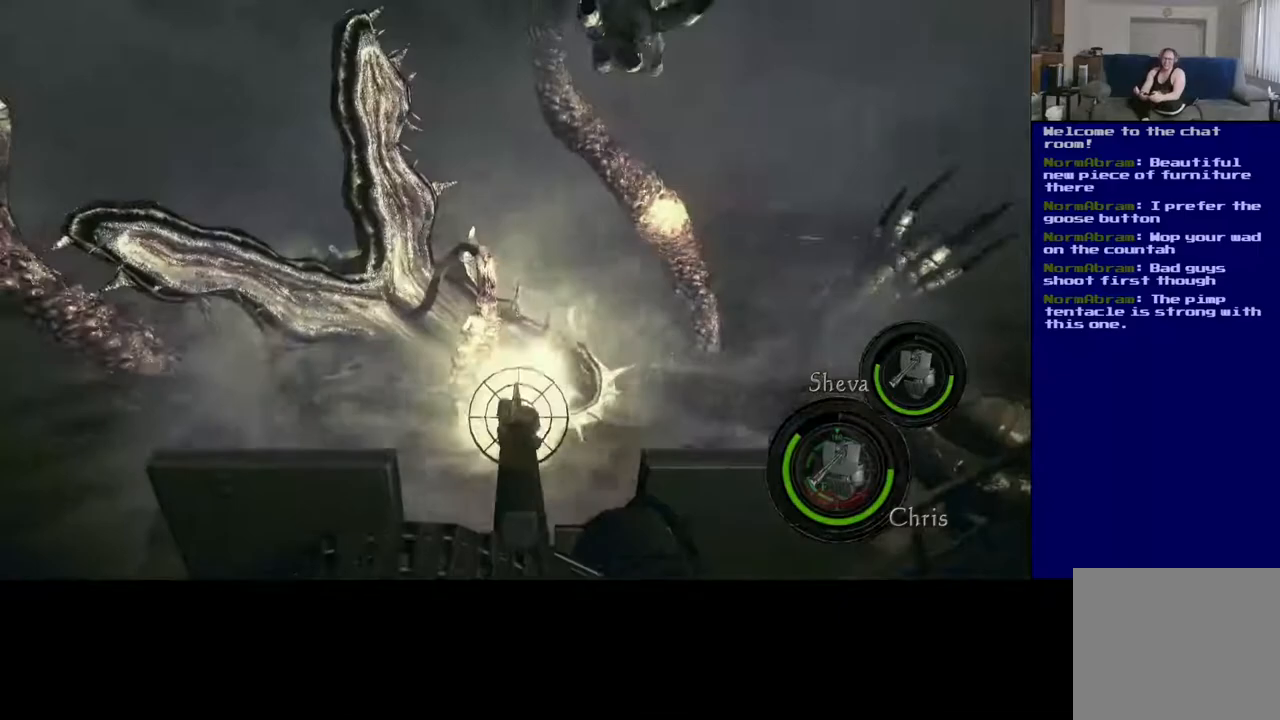
{"buttons": ["L2", "R2"], "left_stick": "center", "right_stick": "right", "events": [[250, "right_stick", "center"], [317, "right_stick", "right"]]}
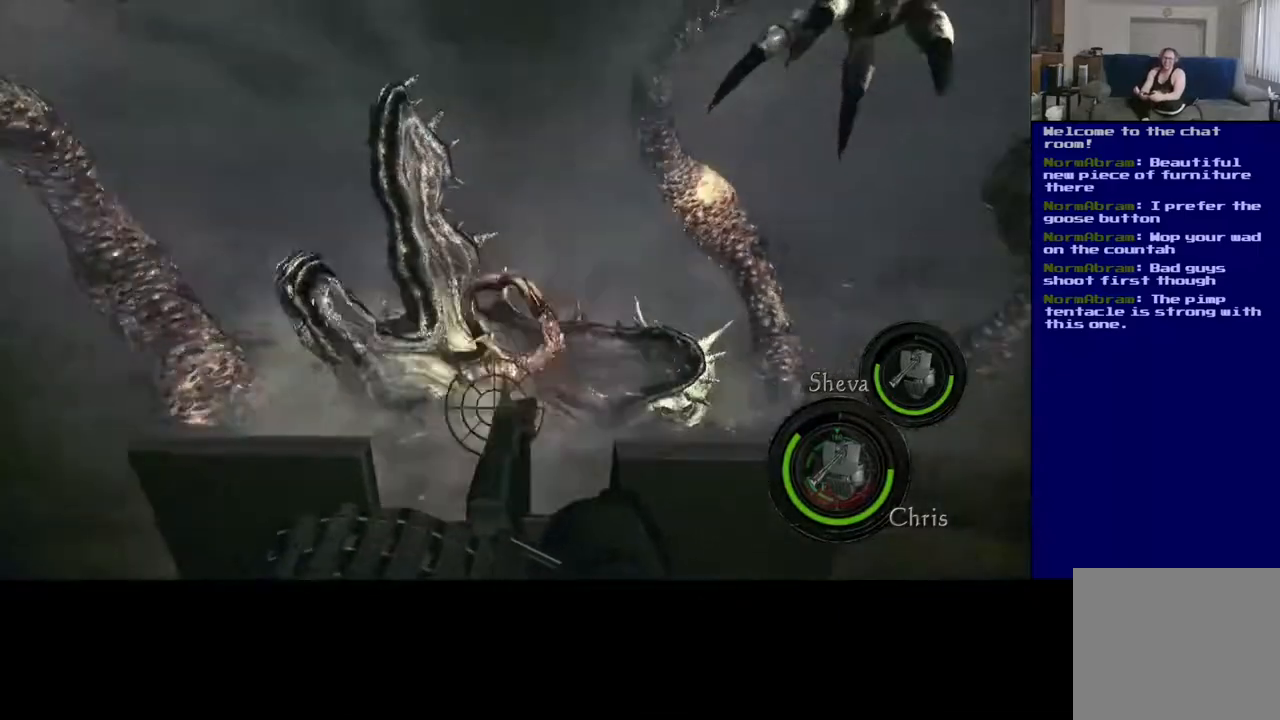
{"buttons": ["L2", "R2"], "left_stick": "center", "right_stick": "left", "events": [[133, "right_stick", "center"], [233, "right_stick", "left"]]}
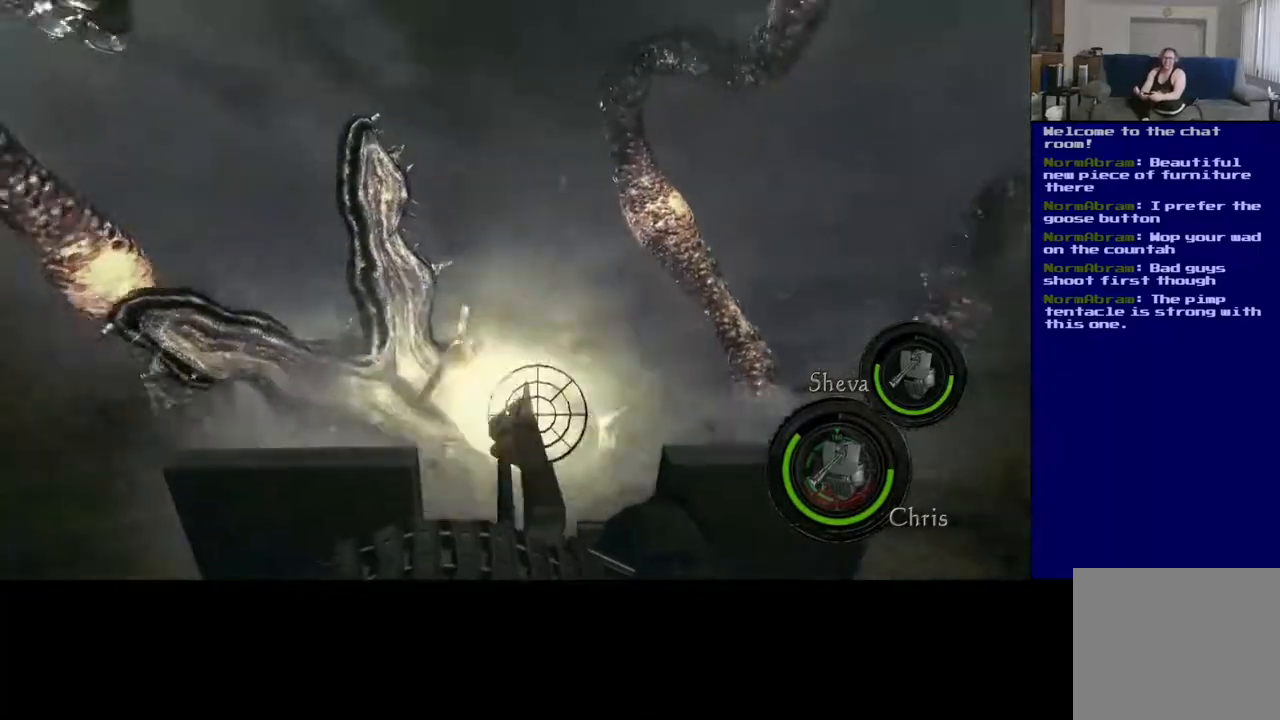
{"buttons": ["L2", "R2"], "left_stick": "center", "right_stick": "up-left", "events": [[217, "right_stick", "up-left"]]}
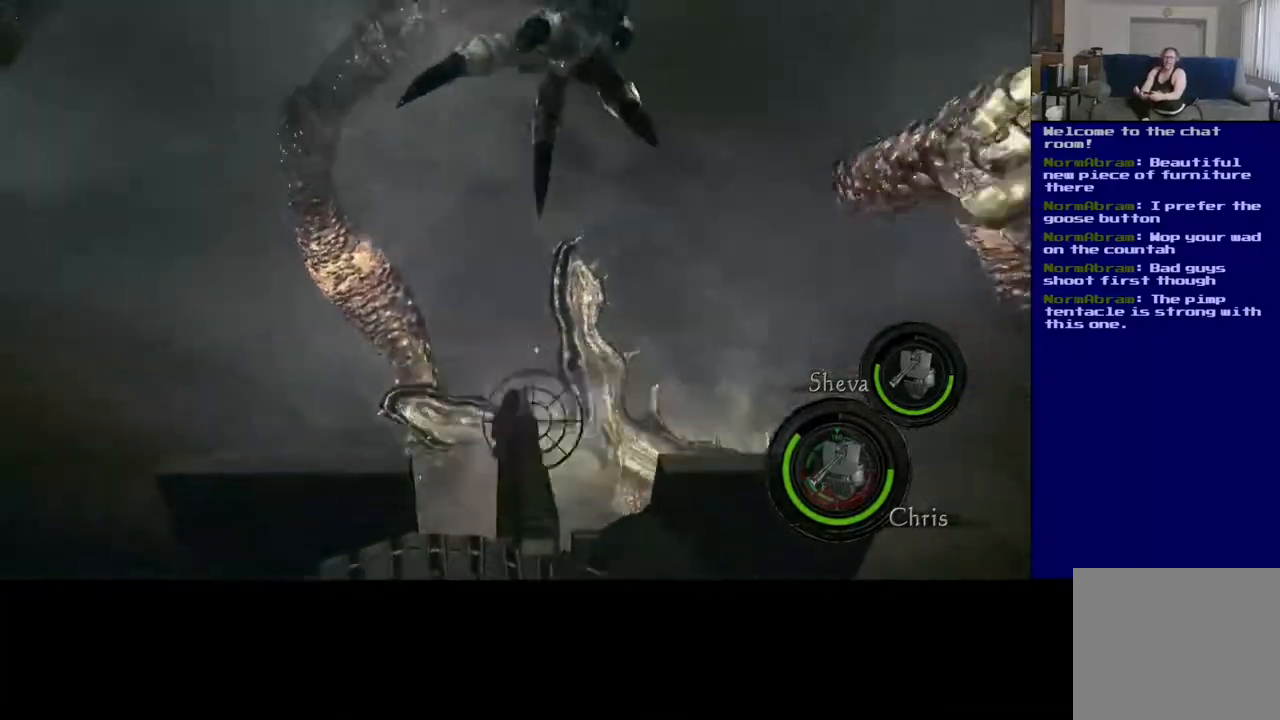
{"buttons": ["L2", "R2"], "left_stick": "center", "right_stick": "down", "events": [[333, "right_stick", "center"], [467, "right_stick", "down"]]}
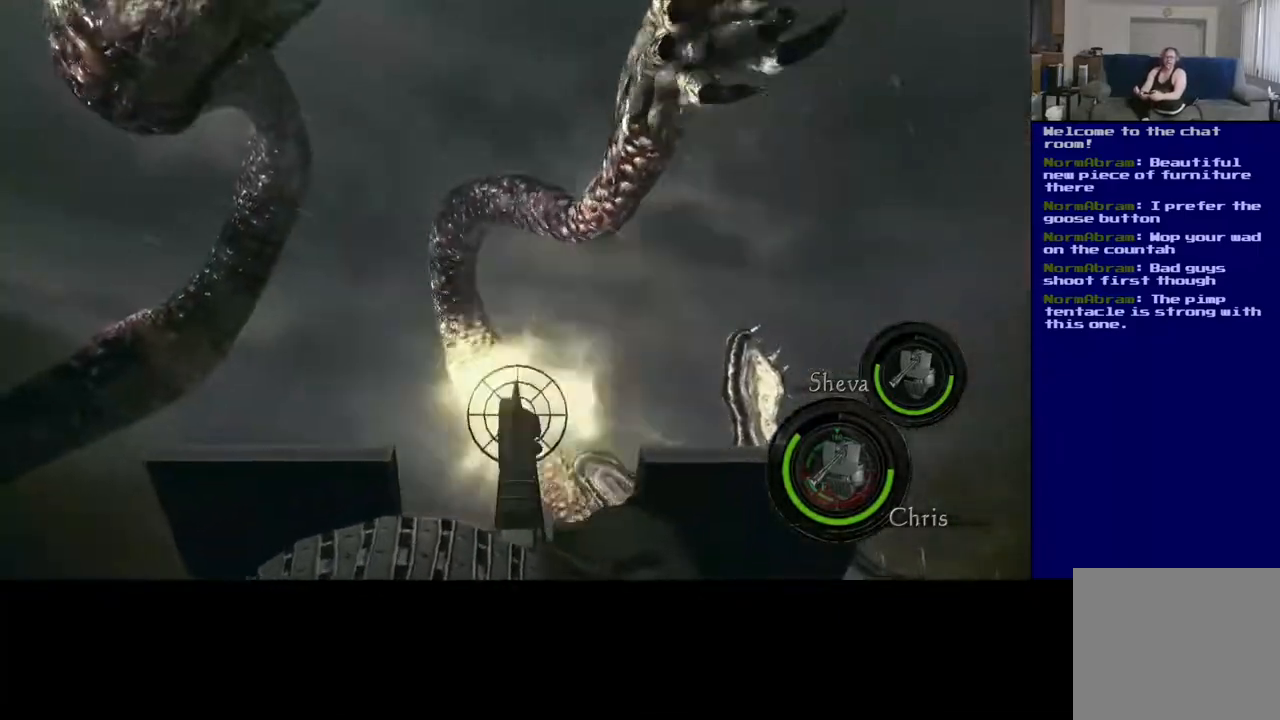
{"buttons": ["L2", "R2"], "left_stick": "center", "right_stick": "up-left", "events": [[267, "right_stick", "center"], [383, "right_stick", "left"], [450, "right_stick", "up-left"]]}
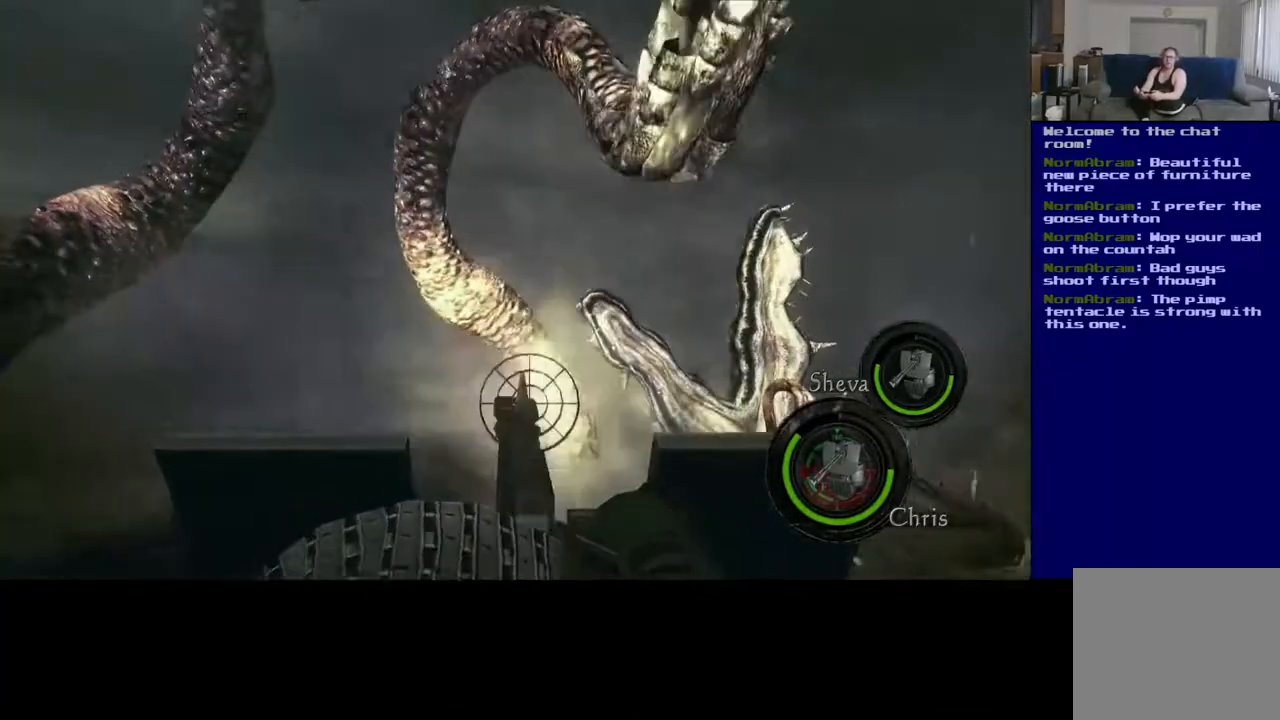
{"buttons": ["L2", "R2"], "left_stick": "center", "right_stick": "right", "events": [[150, "right_stick", "center"], [400, "right_stick", "right"]]}
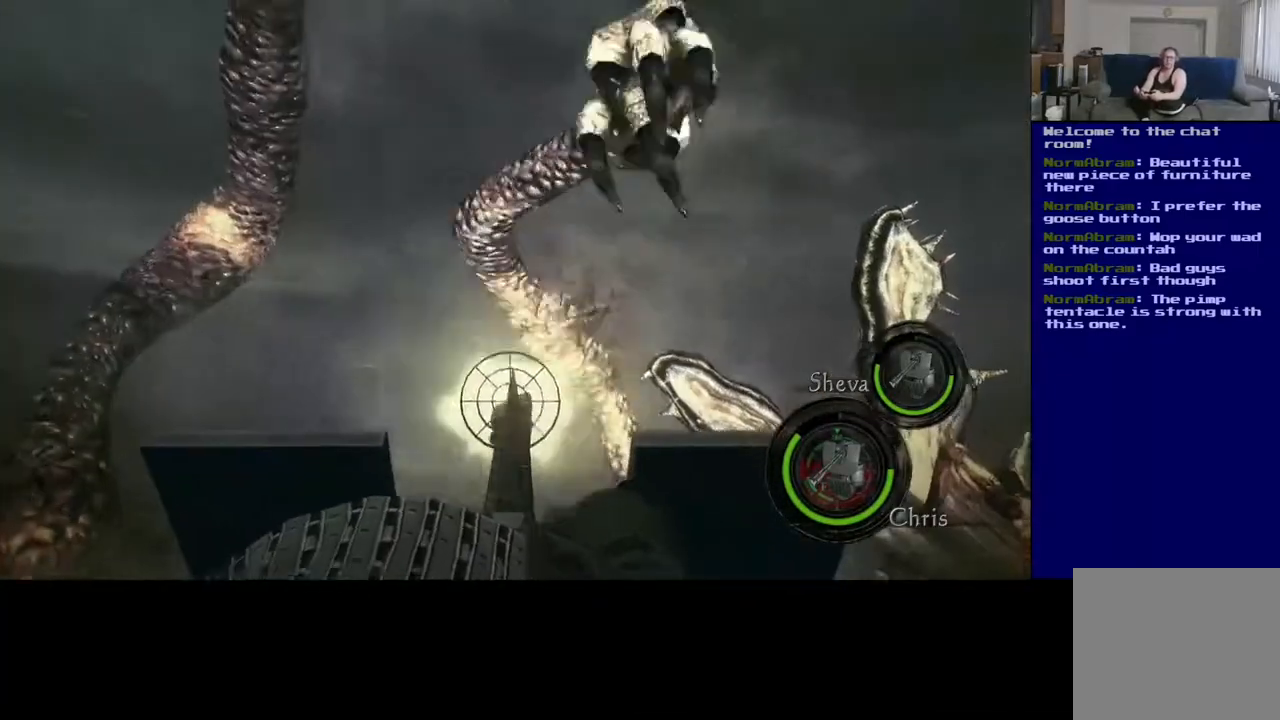
{"buttons": ["L2", "R2"], "left_stick": "center", "right_stick": "right", "events": [[117, "right_stick", "center"], [467, "right_stick", "right"]]}
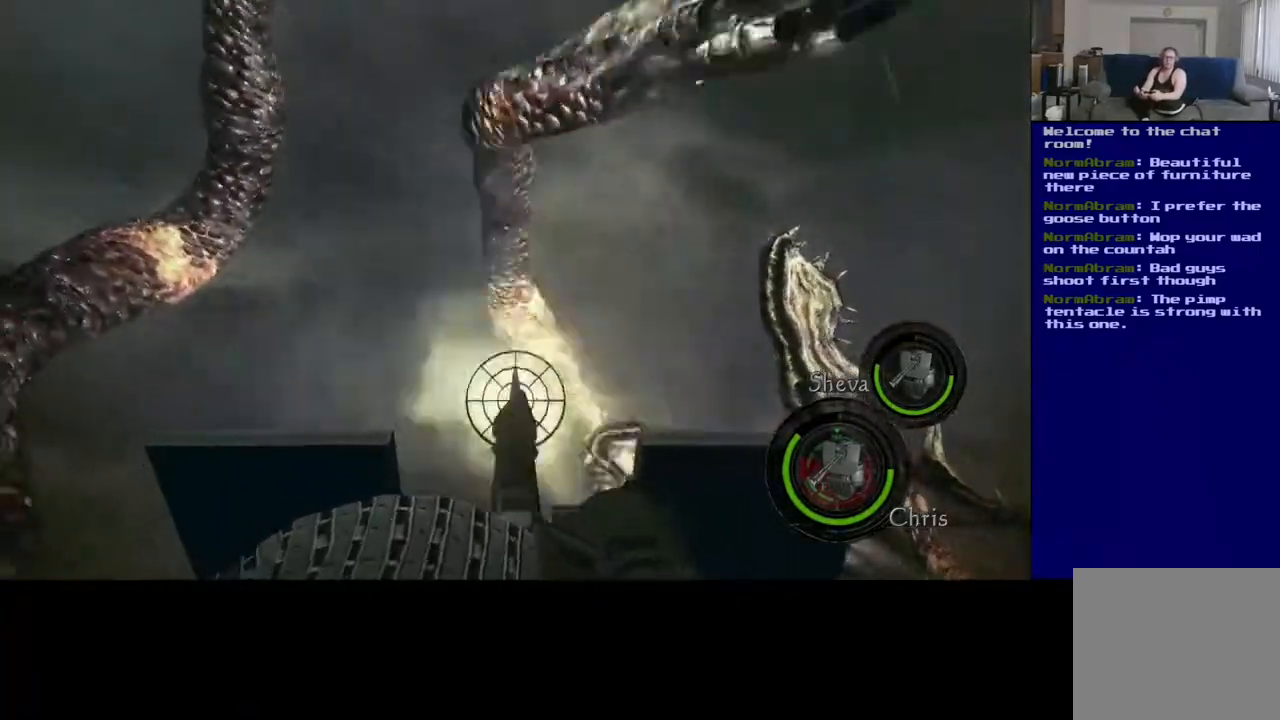
{"buttons": ["L2", "R2"], "left_stick": "center", "right_stick": "left", "events": [[150, "right_stick", "center"], [417, "right_stick", "left"]]}
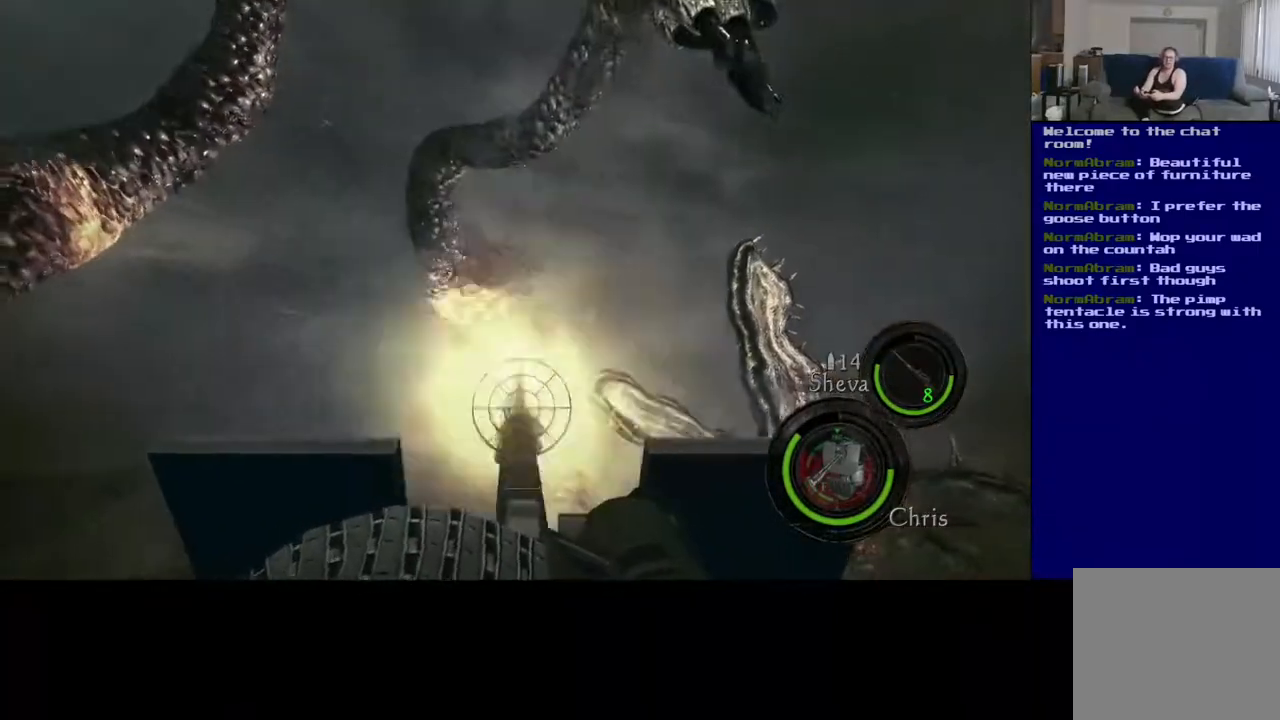
{"buttons": ["L2", "R2"], "left_stick": "center", "right_stick": "right", "events": [[83, "right_stick", "center"], [333, "right_stick", "right"]]}
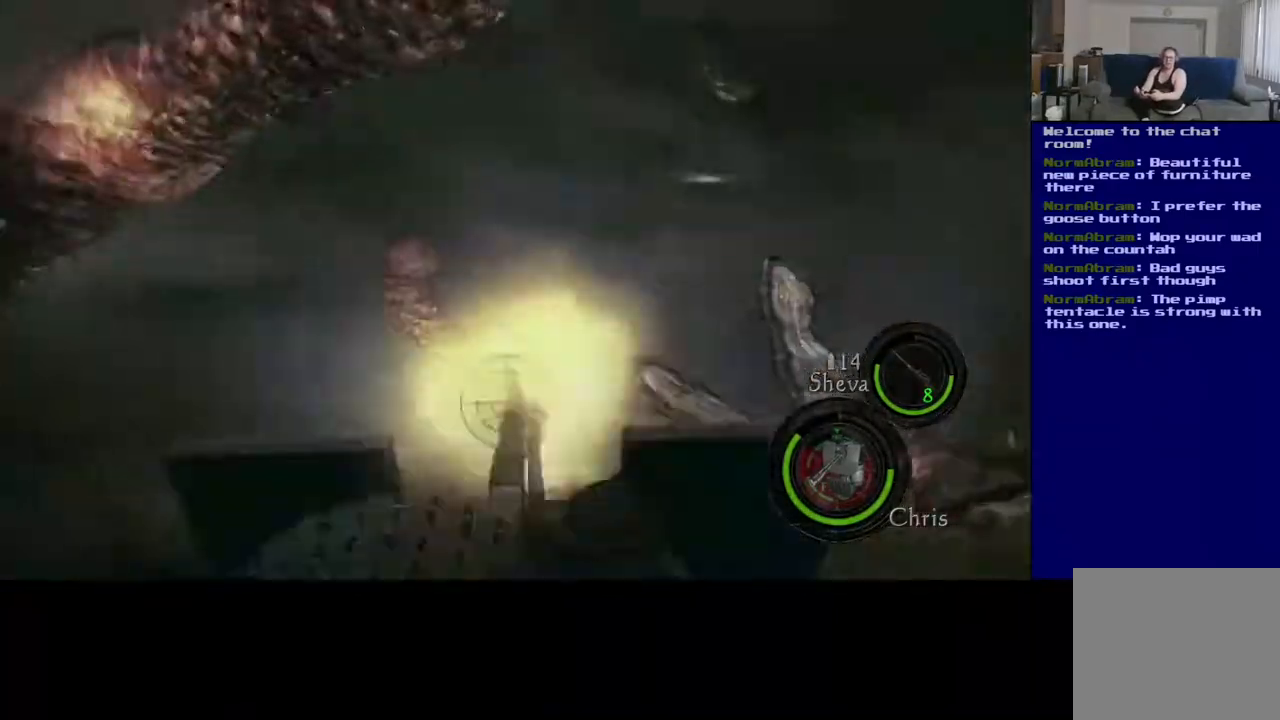
{"buttons": ["L2", "R2"], "left_stick": "center", "right_stick": "left", "events": [[83, "right_stick", "left"]]}
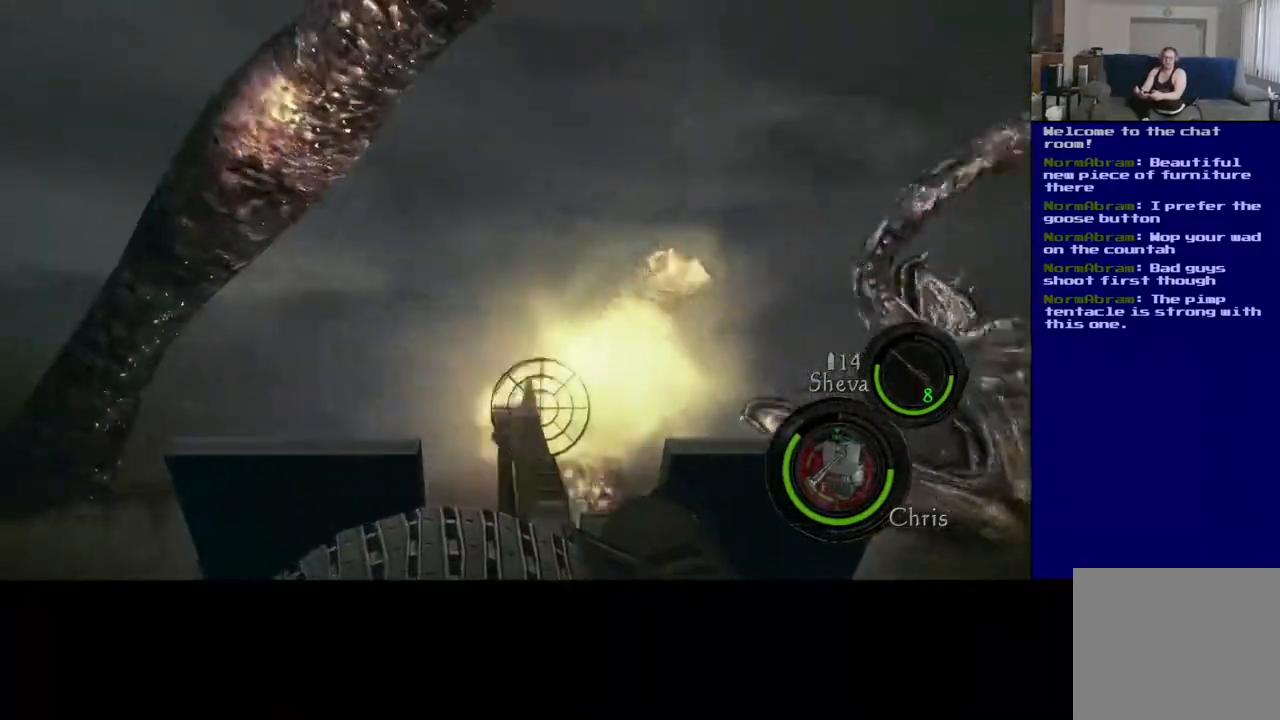
{"buttons": ["L2", "R2"], "left_stick": "center", "right_stick": "up-left", "events": [[133, "right_stick", "up-left"]]}
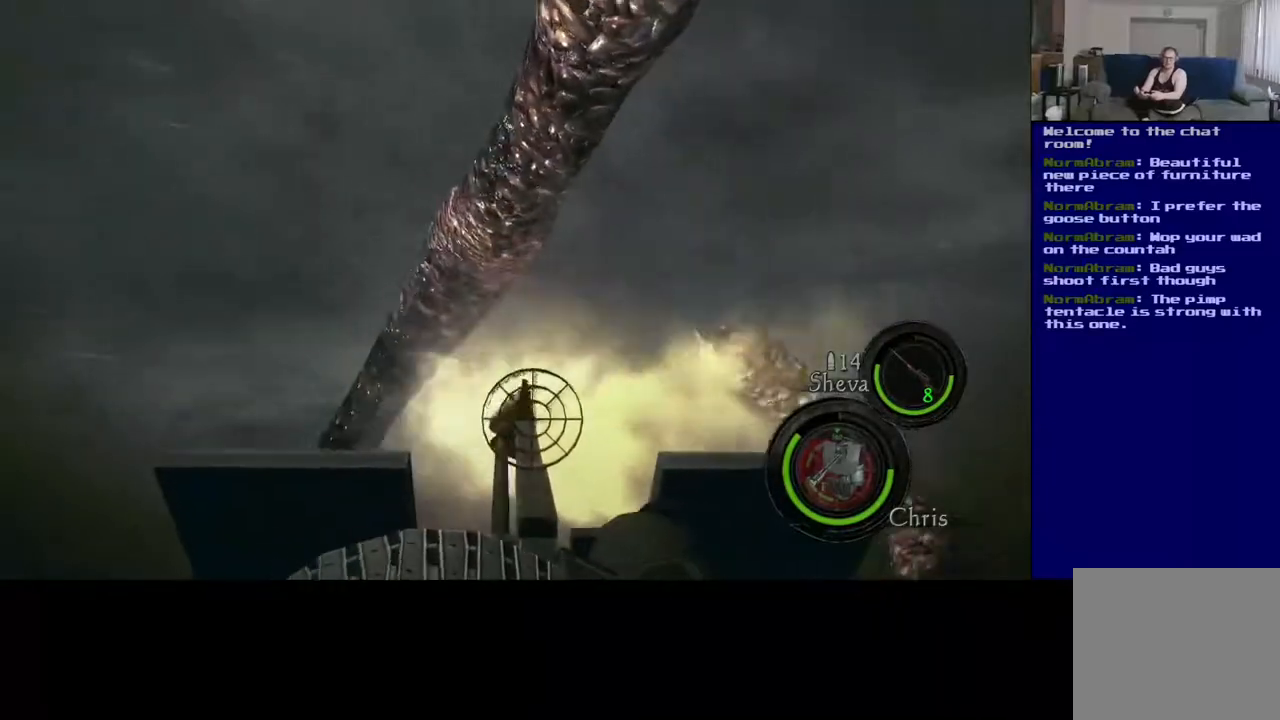
{"buttons": ["L2", "R2"], "left_stick": "center", "right_stick": "up-left", "events": [[17, "right_stick", "up"], [150, "right_stick", "up-left"], [283, "right_stick", "center"], [433, "right_stick", "up-left"]]}
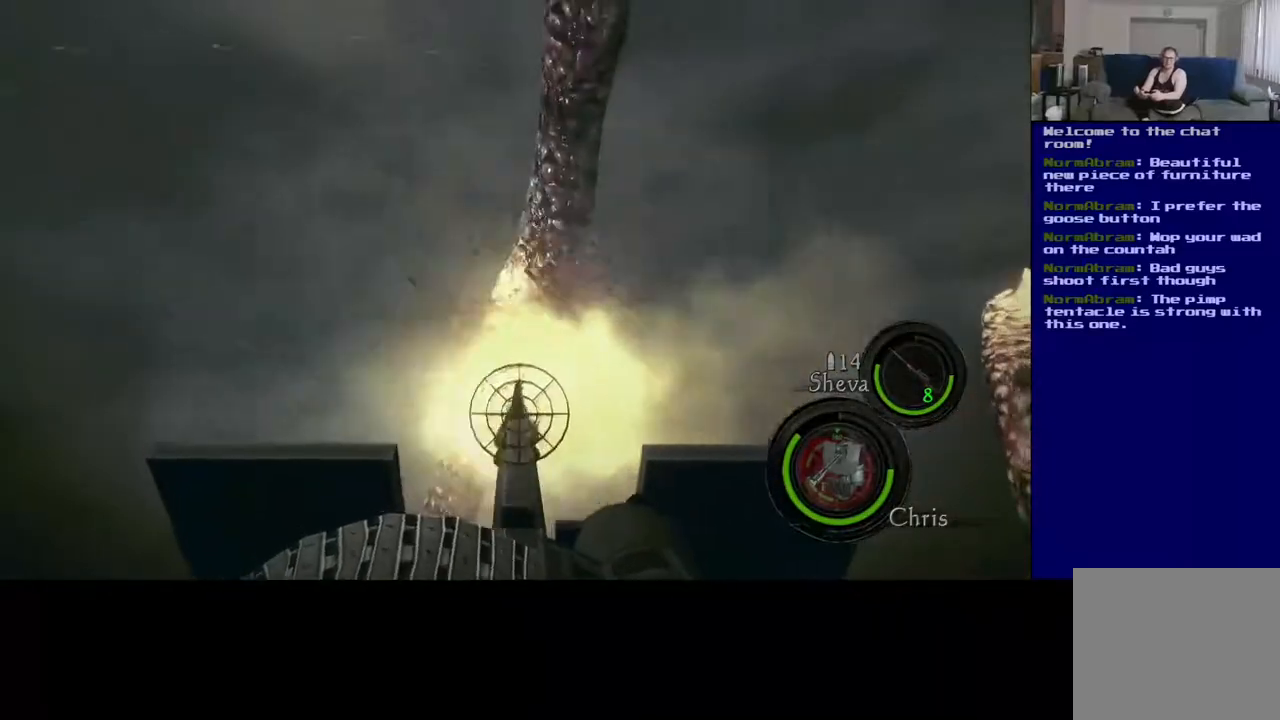
{"buttons": ["L2", "R2"], "left_stick": "center", "right_stick": "down", "events": [[33, "right_stick", "up"], [183, "right_stick", "right"], [283, "right_stick", "down"]]}